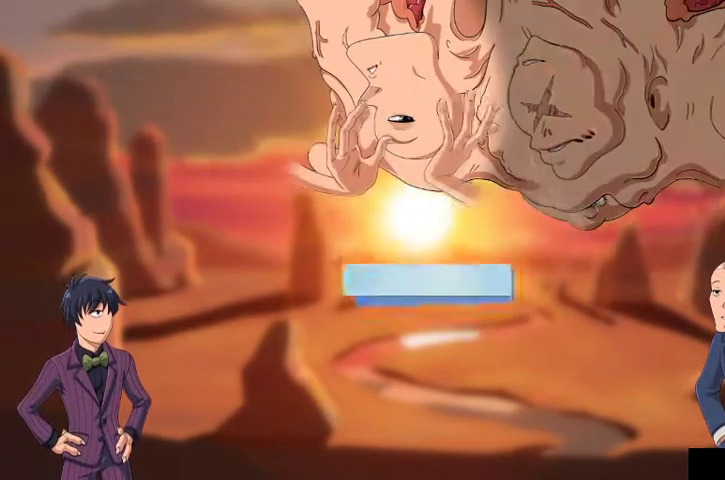
Gameplay with a controller (Xbox layout); each line is a JSON object with the inputs held at the frame after it. "events" lists button and stick changes between this image and that frame as [ms after this image, input, new state], when the widget could be followed in between.
{"buttons": ["A", "DPAD_DOWN"], "left_stick": "center", "right_stick": "center", "events": [[100, "DPAD_DOWN", "up"], [133, "A", "down"], [200, "A", "up"], [200, "DPAD_DOWN", "down"], [300, "A", "down"], [333, "DPAD_DOWN", "up"], [400, "A", "up"], [400, "DPAD_DOWN", "down"], [467, "A", "down"]]}
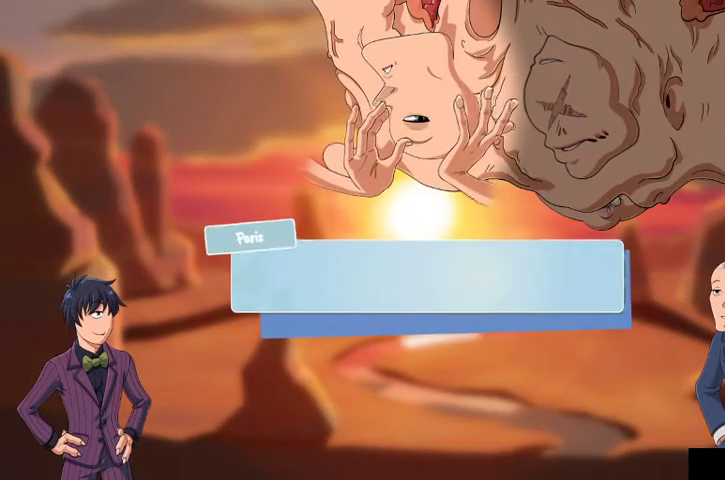
{"buttons": ["A", "DPAD_DOWN"], "left_stick": "center", "right_stick": "center", "events": [[33, "DPAD_DOWN", "up"], [67, "A", "up"], [100, "DPAD_DOWN", "down"], [167, "A", "down"], [233, "DPAD_DOWN", "up"], [267, "A", "up"], [300, "DPAD_DOWN", "down"], [333, "A", "down"], [433, "DPAD_DOWN", "up"], [500, "DPAD_DOWN", "down"]]}
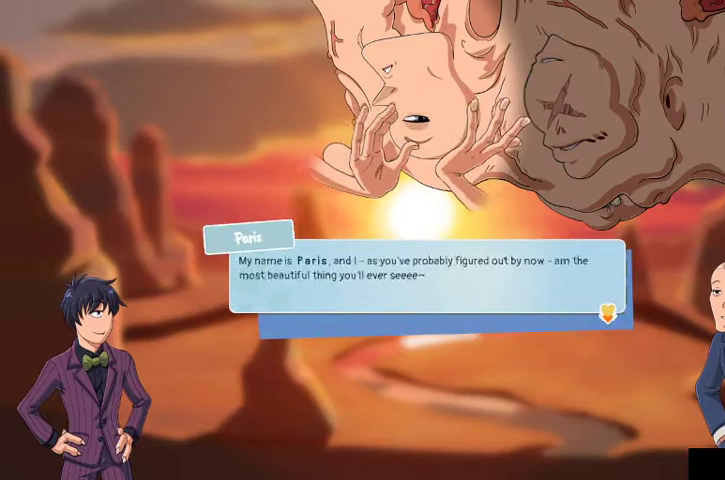
{"buttons": [], "left_stick": "center", "right_stick": "center", "events": [[133, "A", "up"], [133, "DPAD_DOWN", "up"], [200, "A", "down"], [200, "DPAD_DOWN", "down"], [300, "A", "up"], [300, "DPAD_DOWN", "up"], [400, "A", "down"], [400, "DPAD_DOWN", "down"], [500, "A", "up"], [500, "DPAD_DOWN", "up"]]}
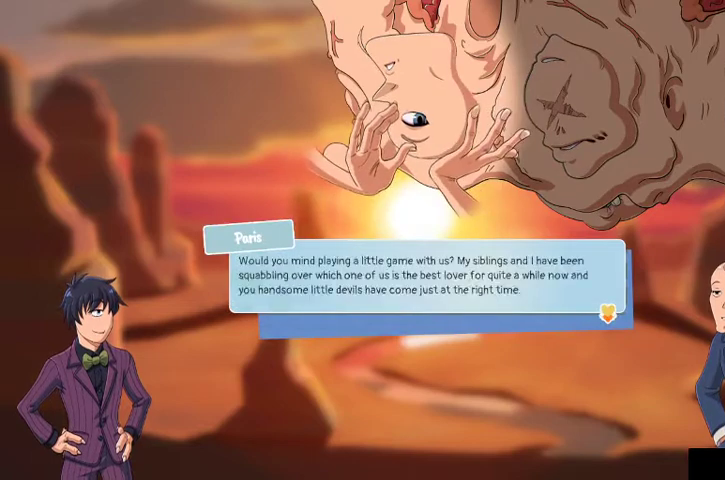
{"buttons": ["A", "DPAD_DOWN"], "left_stick": "center", "right_stick": "center", "events": [[67, "A", "down"], [100, "DPAD_DOWN", "down"], [167, "A", "up"], [200, "DPAD_DOWN", "up"], [267, "A", "down"], [300, "DPAD_DOWN", "down"], [367, "A", "up"], [400, "DPAD_DOWN", "up"], [467, "A", "down"], [500, "DPAD_DOWN", "down"]]}
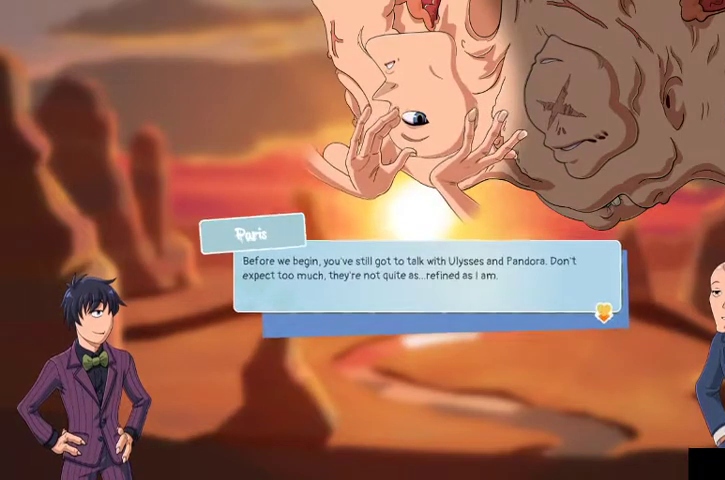
{"buttons": ["A", "DPAD_DOWN"], "left_stick": "center", "right_stick": "center", "events": [[67, "A", "up"], [100, "DPAD_DOWN", "up"], [167, "A", "down"], [167, "DPAD_DOWN", "down"], [233, "A", "up"], [333, "A", "down"], [400, "A", "up"], [500, "A", "down"]]}
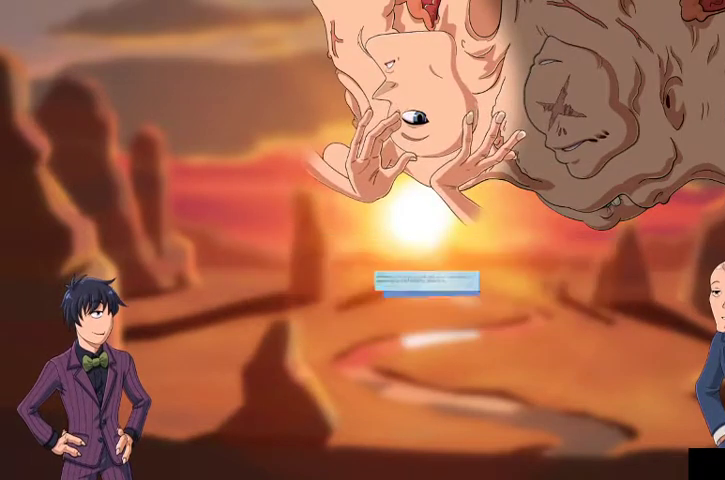
{"buttons": [], "left_stick": "center", "right_stick": "center", "events": [[100, "A", "up"], [133, "DPAD_DOWN", "up"], [200, "A", "down"], [233, "DPAD_DOWN", "down"], [300, "DPAD_DOWN", "up"], [400, "DPAD_DOWN", "down"], [467, "A", "up"], [500, "DPAD_DOWN", "up"]]}
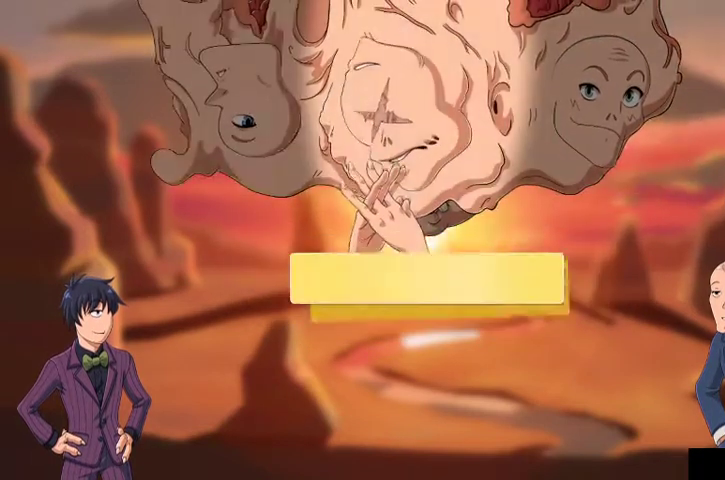
{"buttons": ["DPAD_DOWN"], "left_stick": "center", "right_stick": "center", "events": [[33, "A", "down"], [67, "DPAD_DOWN", "down"], [133, "A", "up"], [200, "A", "down"], [200, "DPAD_DOWN", "up"], [267, "DPAD_DOWN", "down"], [333, "A", "up"], [367, "DPAD_DOWN", "up"], [400, "A", "down"], [467, "DPAD_DOWN", "down"], [500, "A", "up"]]}
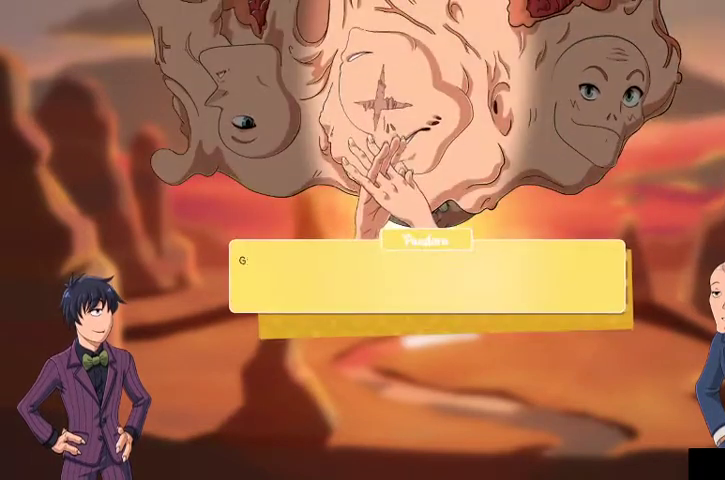
{"buttons": ["A"], "left_stick": "center", "right_stick": "center", "events": [[67, "DPAD_DOWN", "up"], [100, "A", "down"], [167, "DPAD_DOWN", "down"], [200, "A", "up"], [233, "DPAD_DOWN", "up"], [300, "A", "down"], [367, "A", "up"], [367, "DPAD_DOWN", "down"], [433, "A", "down"], [433, "DPAD_DOWN", "up"]]}
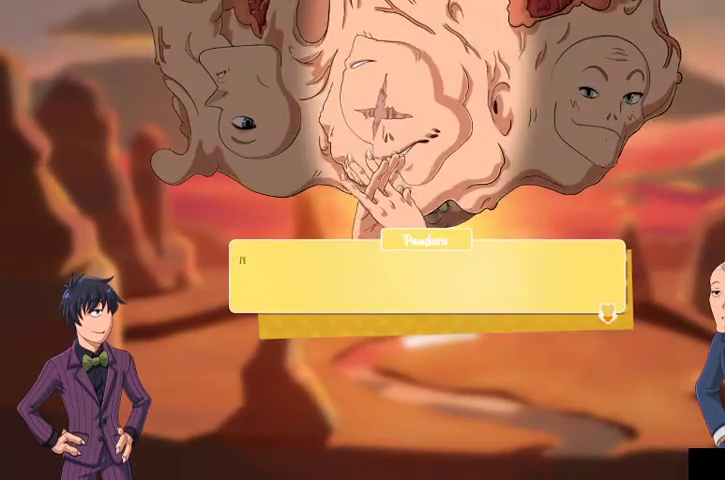
{"buttons": ["A", "DPAD_DOWN"], "left_stick": "center", "right_stick": "center", "events": [[33, "DPAD_DOWN", "down"], [67, "A", "up"], [133, "A", "down"], [133, "DPAD_DOWN", "up"], [200, "A", "up"], [200, "DPAD_DOWN", "down"], [300, "A", "down"], [333, "DPAD_DOWN", "up"], [400, "A", "up"], [400, "DPAD_DOWN", "down"], [467, "A", "down"]]}
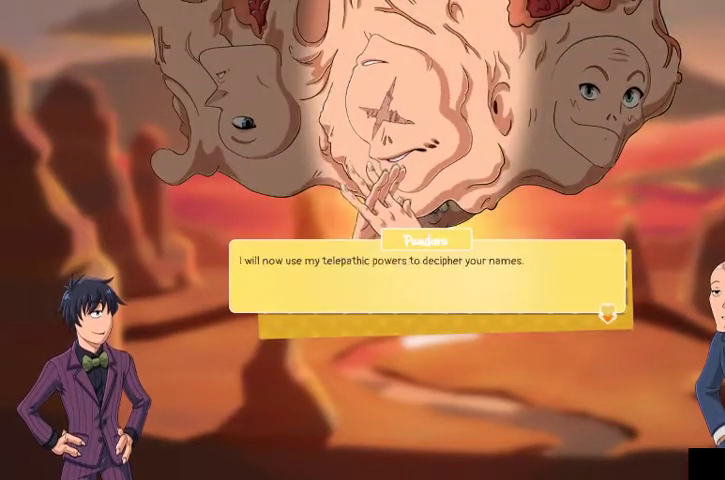
{"buttons": ["DPAD_DOWN"], "left_stick": "center", "right_stick": "center", "events": [[33, "DPAD_DOWN", "up"], [100, "A", "up"], [100, "DPAD_DOWN", "down"], [200, "A", "down"], [233, "DPAD_DOWN", "up"], [267, "A", "up"], [300, "DPAD_DOWN", "down"], [367, "A", "down"], [400, "DPAD_DOWN", "up"], [433, "A", "up"], [500, "DPAD_DOWN", "down"]]}
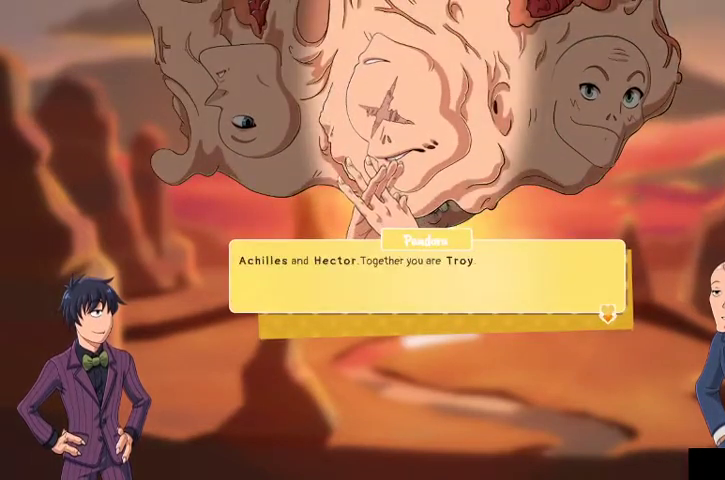
{"buttons": [], "left_stick": "center", "right_stick": "center", "events": [[33, "A", "down"], [100, "DPAD_DOWN", "up"], [133, "A", "up"], [167, "DPAD_DOWN", "down"], [200, "A", "down"], [267, "DPAD_DOWN", "up"], [333, "A", "up"], [333, "DPAD_DOWN", "down"], [400, "A", "down"], [467, "DPAD_DOWN", "up"], [500, "A", "up"]]}
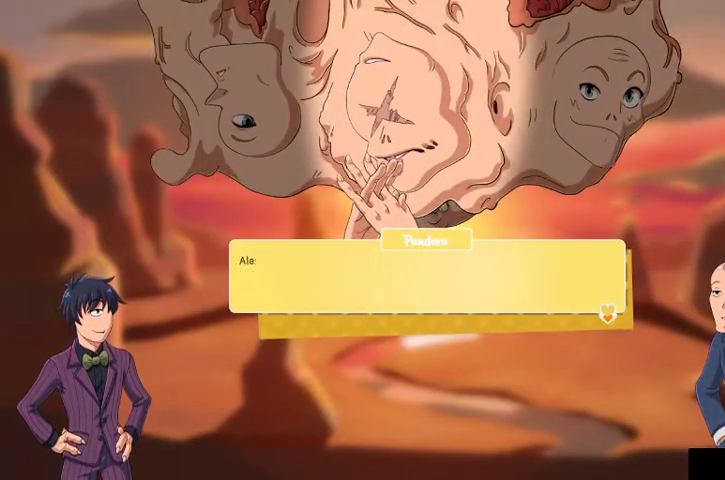
{"buttons": ["A", "DPAD_DOWN"], "left_stick": "center", "right_stick": "center", "events": [[133, "A", "down"], [200, "A", "up"], [300, "A", "down"], [300, "DPAD_DOWN", "down"], [400, "DPAD_DOWN", "up"], [433, "A", "up"], [500, "A", "down"], [500, "DPAD_DOWN", "down"]]}
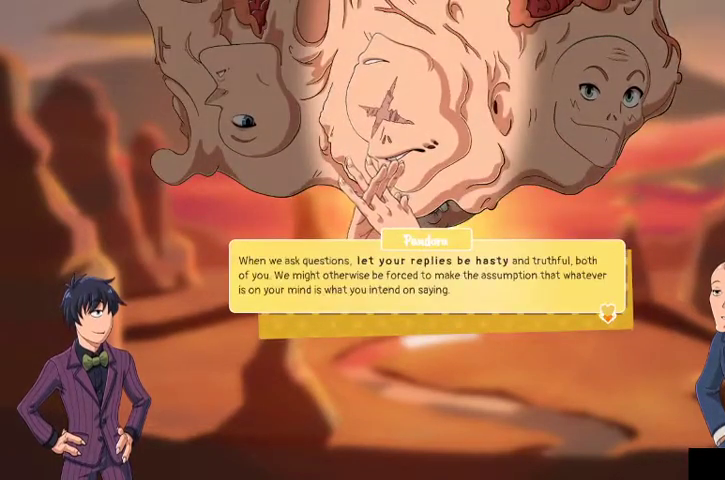
{"buttons": [], "left_stick": "center", "right_stick": "center", "events": [[67, "DPAD_DOWN", "up"], [100, "A", "up"], [167, "DPAD_DOWN", "down"], [200, "A", "down"], [267, "DPAD_DOWN", "up"], [300, "A", "up"], [367, "DPAD_DOWN", "down"], [400, "A", "down"], [467, "A", "up"], [467, "DPAD_DOWN", "up"]]}
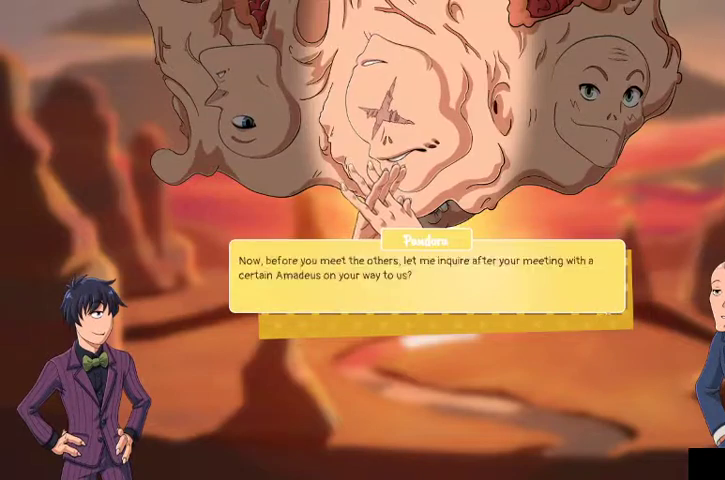
{"buttons": ["A", "R1", "DPAD_DOWN"], "left_stick": "center", "right_stick": "center", "events": [[67, "A", "down"], [67, "DPAD_DOWN", "down"], [167, "A", "up"], [167, "DPAD_DOWN", "up"], [267, "A", "down"], [267, "DPAD_DOWN", "down"], [333, "A", "up"], [367, "DPAD_DOWN", "up"], [433, "A", "down"], [433, "DPAD_DOWN", "down"], [433, "R1", "down"]]}
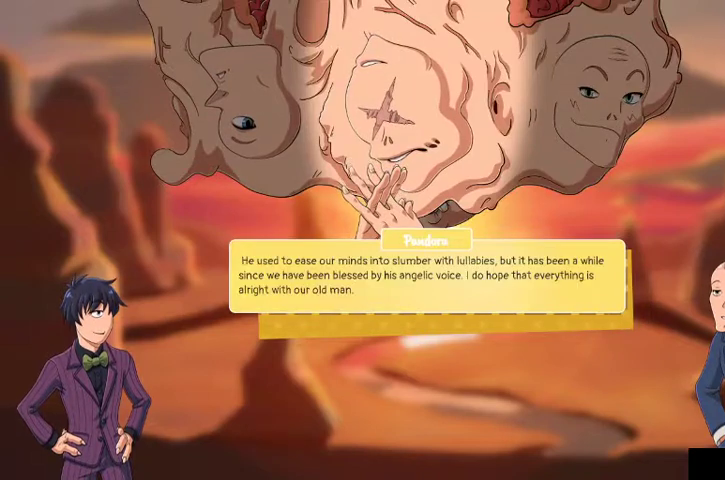
{"buttons": [], "left_stick": "center", "right_stick": "center", "events": [[33, "A", "up"], [33, "R1", "up"], [67, "DPAD_DOWN", "up"], [133, "A", "down"], [133, "DPAD_DOWN", "down"], [200, "A", "up"], [267, "DPAD_DOWN", "up"], [333, "A", "down"], [333, "DPAD_DOWN", "down"], [400, "A", "up"], [433, "DPAD_DOWN", "up"]]}
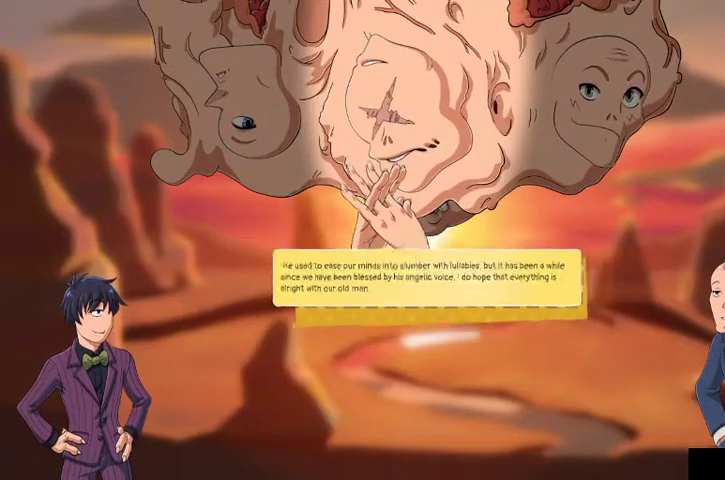
{"buttons": [], "left_stick": "center", "right_stick": "center", "events": [[33, "A", "down"], [33, "DPAD_DOWN", "down"], [100, "A", "up"], [133, "DPAD_DOWN", "up"], [200, "A", "down"], [200, "DPAD_DOWN", "down"], [267, "A", "up"], [300, "DPAD_DOWN", "up"], [400, "A", "down"], [400, "DPAD_DOWN", "down"], [467, "A", "up"], [500, "DPAD_DOWN", "up"]]}
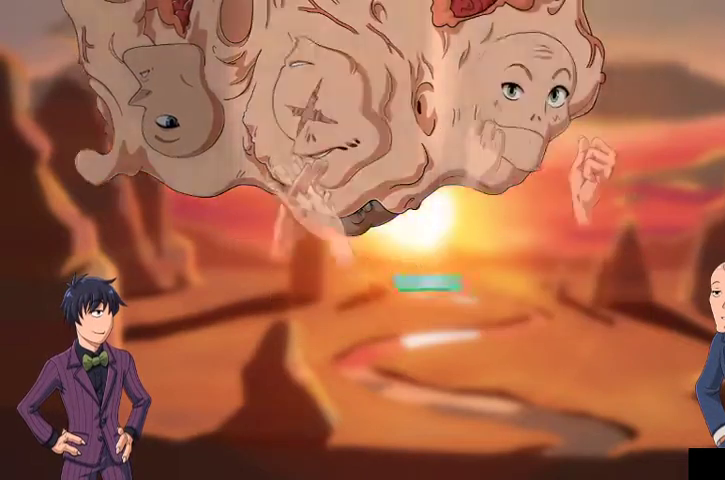
{"buttons": ["A", "DPAD_DOWN"], "left_stick": "center", "right_stick": "center", "events": [[67, "A", "down"], [100, "DPAD_DOWN", "down"], [167, "A", "up"], [200, "DPAD_DOWN", "up"], [267, "A", "down"], [300, "DPAD_DOWN", "down"], [333, "A", "up"], [400, "DPAD_DOWN", "up"], [433, "A", "down"], [500, "DPAD_DOWN", "down"]]}
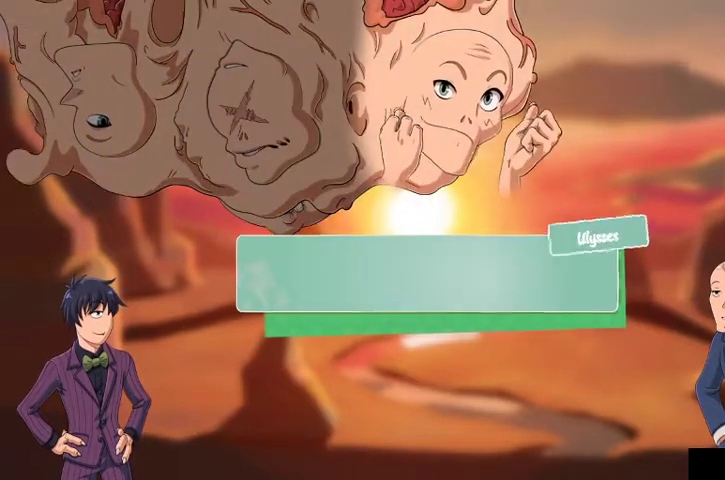
{"buttons": [], "left_stick": "center", "right_stick": "center", "events": [[33, "A", "up"], [67, "DPAD_DOWN", "up"], [133, "A", "down"], [167, "DPAD_DOWN", "down"], [233, "A", "up"], [267, "DPAD_DOWN", "up"], [333, "A", "down"], [367, "DPAD_DOWN", "down"], [400, "A", "up"], [467, "DPAD_DOWN", "up"]]}
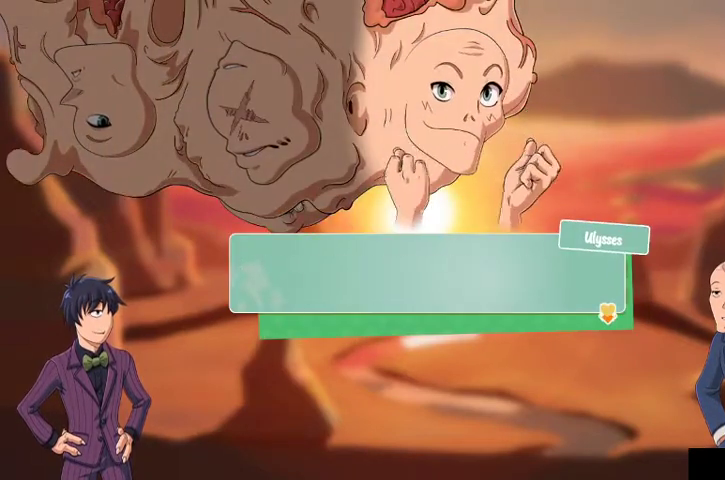
{"buttons": ["DPAD_DOWN"], "left_stick": "center", "right_stick": "center", "events": [[33, "A", "down"], [67, "DPAD_DOWN", "down"], [100, "A", "up"], [167, "DPAD_DOWN", "up"], [200, "A", "down"], [267, "DPAD_DOWN", "down"], [300, "A", "up"], [367, "DPAD_DOWN", "up"], [400, "A", "down"], [433, "DPAD_DOWN", "down"], [500, "A", "up"]]}
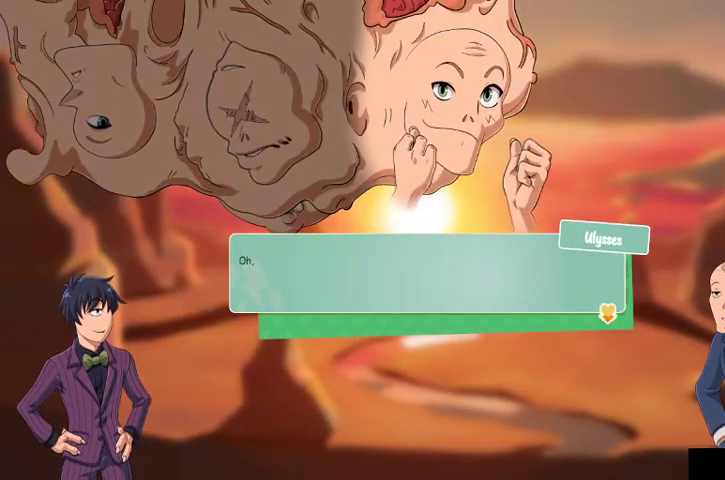
{"buttons": ["A", "DPAD_DOWN"], "left_stick": "center", "right_stick": "center", "events": [[67, "DPAD_DOWN", "up"], [100, "A", "down"], [133, "DPAD_DOWN", "down"], [200, "A", "up"], [233, "DPAD_DOWN", "up"], [300, "A", "down"], [367, "A", "up"], [367, "DPAD_DOWN", "down"], [467, "DPAD_DOWN", "up"], [500, "A", "down"], [500, "DPAD_DOWN", "down"]]}
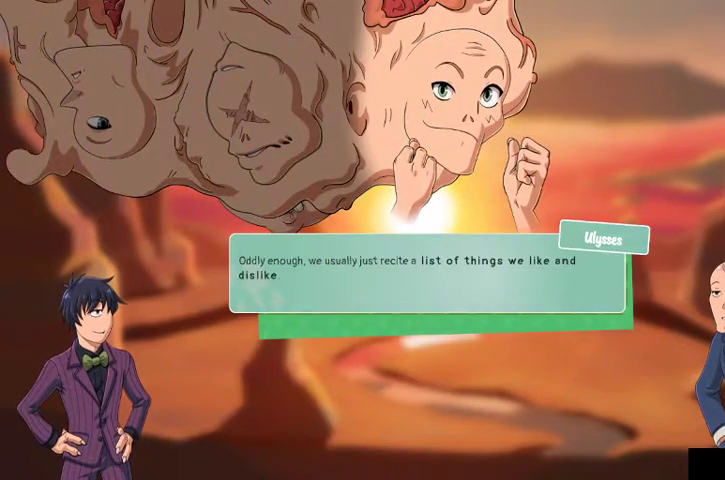
{"buttons": ["DPAD_DOWN"], "left_stick": "center", "right_stick": "center", "events": [[67, "A", "up"], [133, "DPAD_DOWN", "up"], [167, "A", "down"], [200, "DPAD_DOWN", "down"], [300, "A", "up"], [300, "DPAD_DOWN", "up"], [367, "A", "down"], [400, "DPAD_DOWN", "down"], [500, "A", "up"]]}
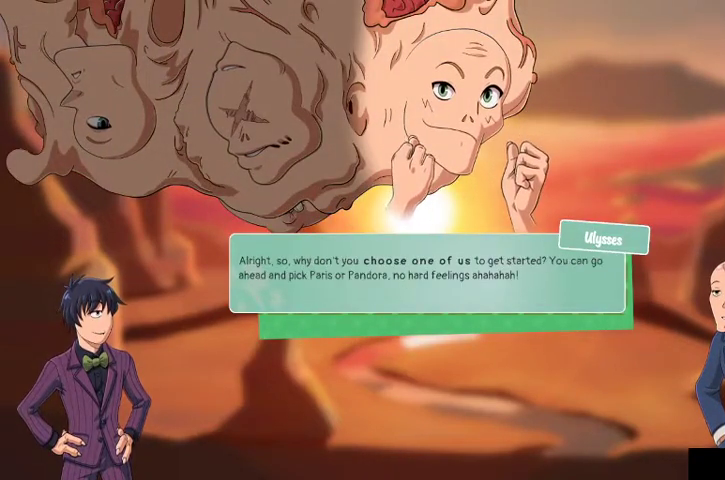
{"buttons": ["A", "DPAD_DOWN"], "left_stick": "center", "right_stick": "center", "events": [[33, "DPAD_DOWN", "up"], [100, "A", "down"], [100, "DPAD_DOWN", "down"], [167, "A", "up"], [200, "DPAD_DOWN", "up"], [300, "A", "down"], [300, "DPAD_DOWN", "down"], [400, "A", "up"], [400, "DPAD_DOWN", "up"], [467, "DPAD_DOWN", "down"], [500, "A", "down"]]}
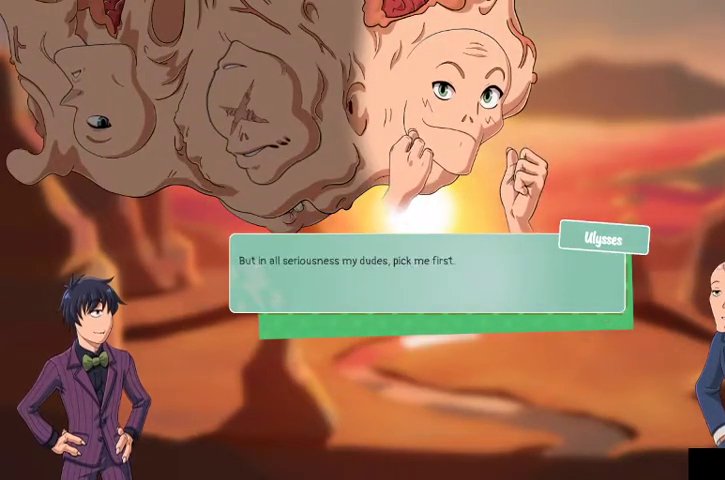
{"buttons": [], "left_stick": "center", "right_stick": "center", "events": [[100, "A", "up"], [100, "DPAD_DOWN", "up"], [200, "A", "down"], [200, "DPAD_DOWN", "down"], [300, "A", "up"], [300, "DPAD_DOWN", "up"], [400, "A", "down"], [400, "DPAD_DOWN", "down"], [500, "A", "up"], [500, "DPAD_DOWN", "up"]]}
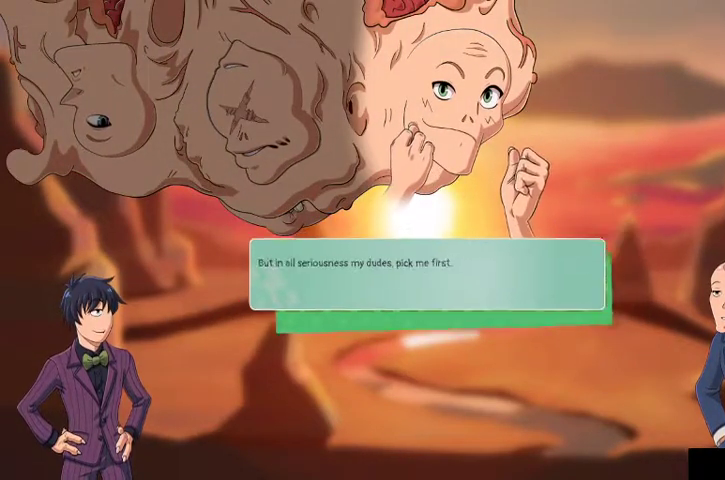
{"buttons": ["A", "DPAD_DOWN"], "left_stick": "center", "right_stick": "center", "events": [[67, "DPAD_DOWN", "down"], [100, "A", "down"], [200, "A", "up"], [200, "DPAD_DOWN", "up"], [267, "DPAD_DOWN", "down"], [300, "A", "down"], [367, "DPAD_DOWN", "up"], [400, "A", "up"], [467, "DPAD_DOWN", "down"], [500, "A", "down"]]}
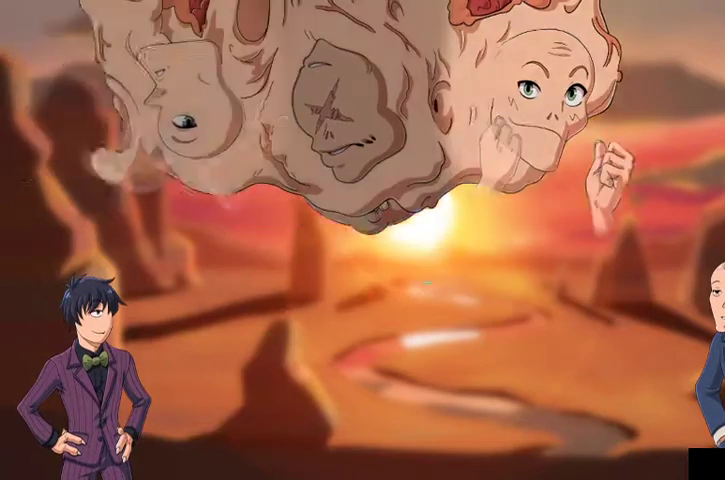
{"buttons": ["DPAD_DOWN"], "left_stick": "center", "right_stick": "center"}
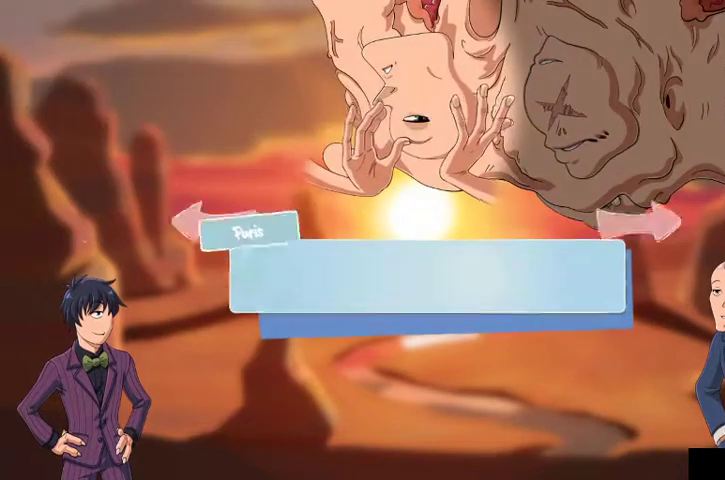
{"buttons": ["A", "DPAD_DOWN"], "left_stick": "center", "right_stick": "center", "events": [[33, "DPAD_DOWN", "up"], [100, "A", "down"], [100, "DPAD_DOWN", "down"], [200, "A", "up"], [200, "DPAD_DOWN", "up"], [300, "A", "down"], [300, "DPAD_DOWN", "down"], [400, "A", "up"], [400, "DPAD_DOWN", "up"], [500, "A", "down"], [500, "DPAD_DOWN", "down"]]}
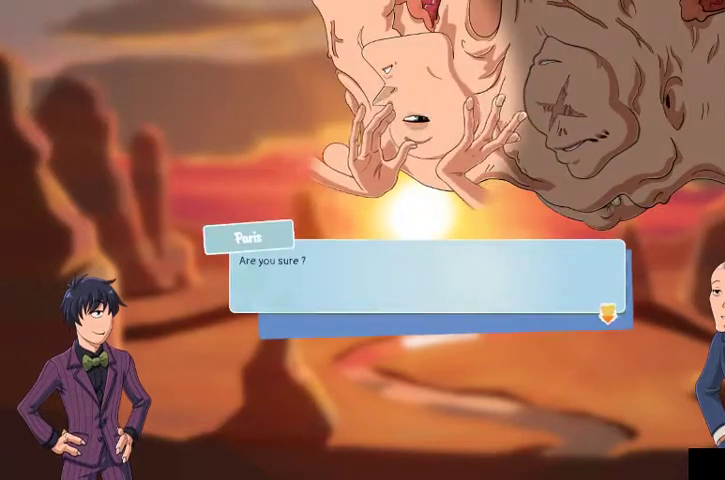
{"buttons": [], "left_stick": "center", "right_stick": "center", "events": [[100, "A", "up"], [100, "DPAD_DOWN", "up"], [200, "A", "down"], [200, "DPAD_DOWN", "down"], [300, "A", "up"], [300, "DPAD_DOWN", "up"], [400, "A", "down"], [400, "DPAD_DOWN", "down"], [500, "A", "up"], [500, "DPAD_DOWN", "up"]]}
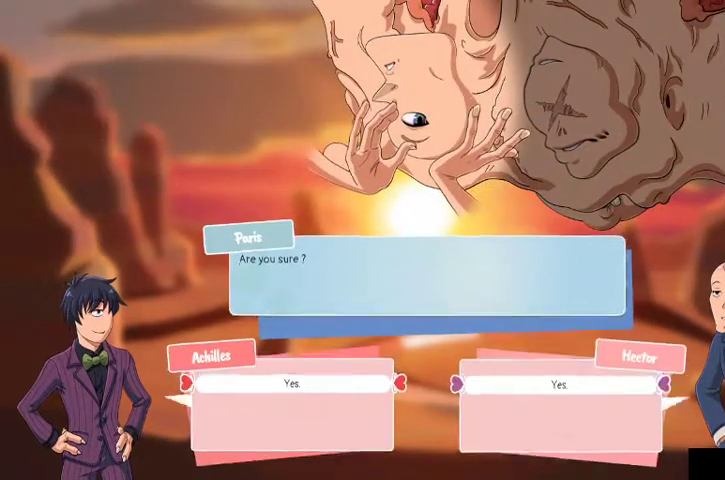
{"buttons": ["A"], "left_stick": "center", "right_stick": "center", "events": [[100, "A", "down"], [133, "DPAD_DOWN", "down"], [200, "A", "up"], [267, "DPAD_DOWN", "up"], [300, "A", "down"], [367, "DPAD_DOWN", "down"], [400, "A", "up"], [467, "DPAD_DOWN", "up"], [500, "A", "down"]]}
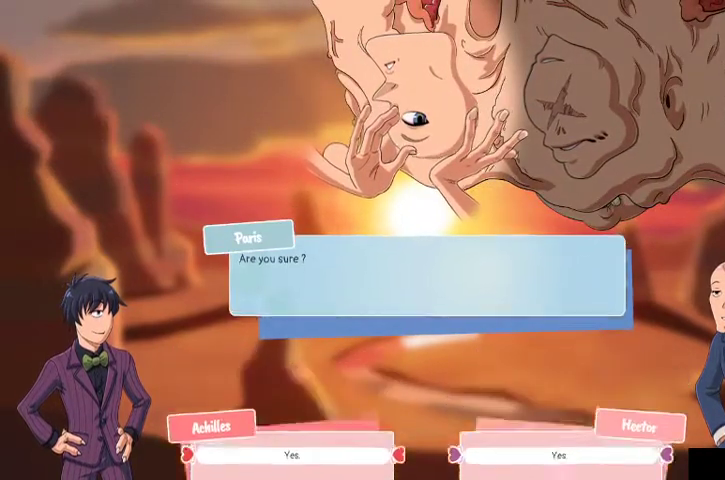
{"buttons": ["A", "DPAD_DOWN"], "left_stick": "center", "right_stick": "center", "events": [[67, "DPAD_DOWN", "down"], [133, "A", "up"], [167, "DPAD_DOWN", "up"], [233, "A", "down"], [267, "DPAD_DOWN", "down"], [333, "A", "up"], [367, "DPAD_DOWN", "up"], [433, "A", "down"], [467, "DPAD_DOWN", "down"]]}
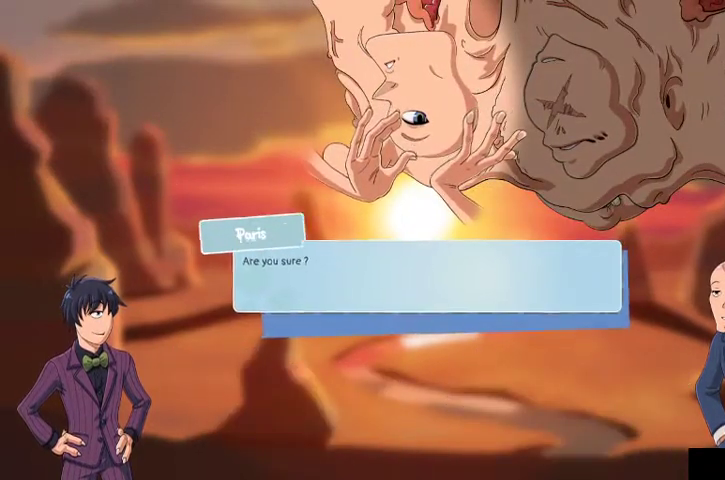
{"buttons": ["A"], "left_stick": "center", "right_stick": "center", "events": [[33, "A", "up"], [67, "DPAD_DOWN", "up"], [100, "A", "down"], [133, "DPAD_DOWN", "down"], [233, "A", "up"], [233, "DPAD_DOWN", "up"], [300, "A", "down"], [333, "DPAD_DOWN", "down"], [433, "A", "up"], [433, "DPAD_DOWN", "up"], [500, "A", "down"]]}